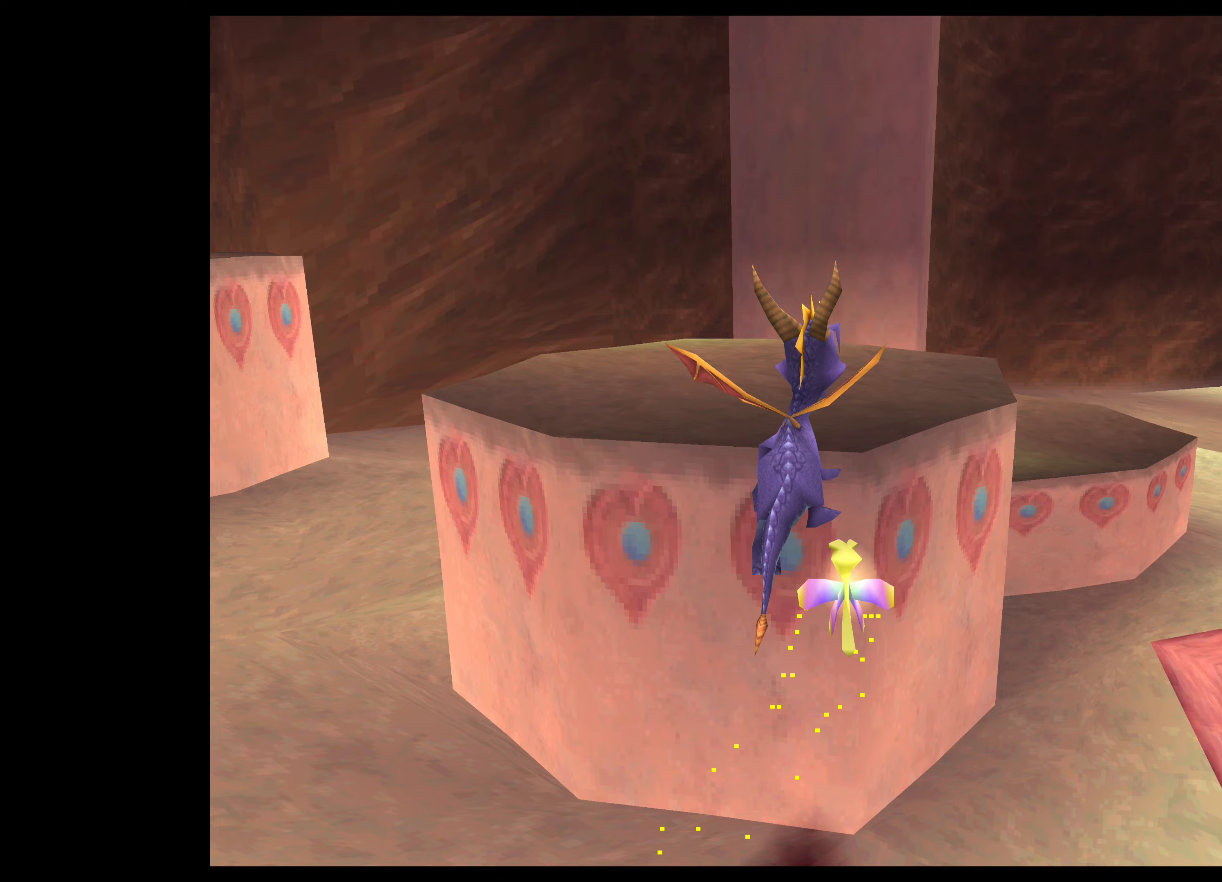
Gameplay with a controller (PlayStation layout); each line is a JSON object with the inputs held at the frame after it. "events" lists button and stick changes between this image and that frame as [ms after this image, input, new state], when the widget could be followed in between. Not read: L2 L3 R2 R3 right_stick.
{"buttons": [], "left_stick": "up", "events": [[300, "left_stick", "up"]]}
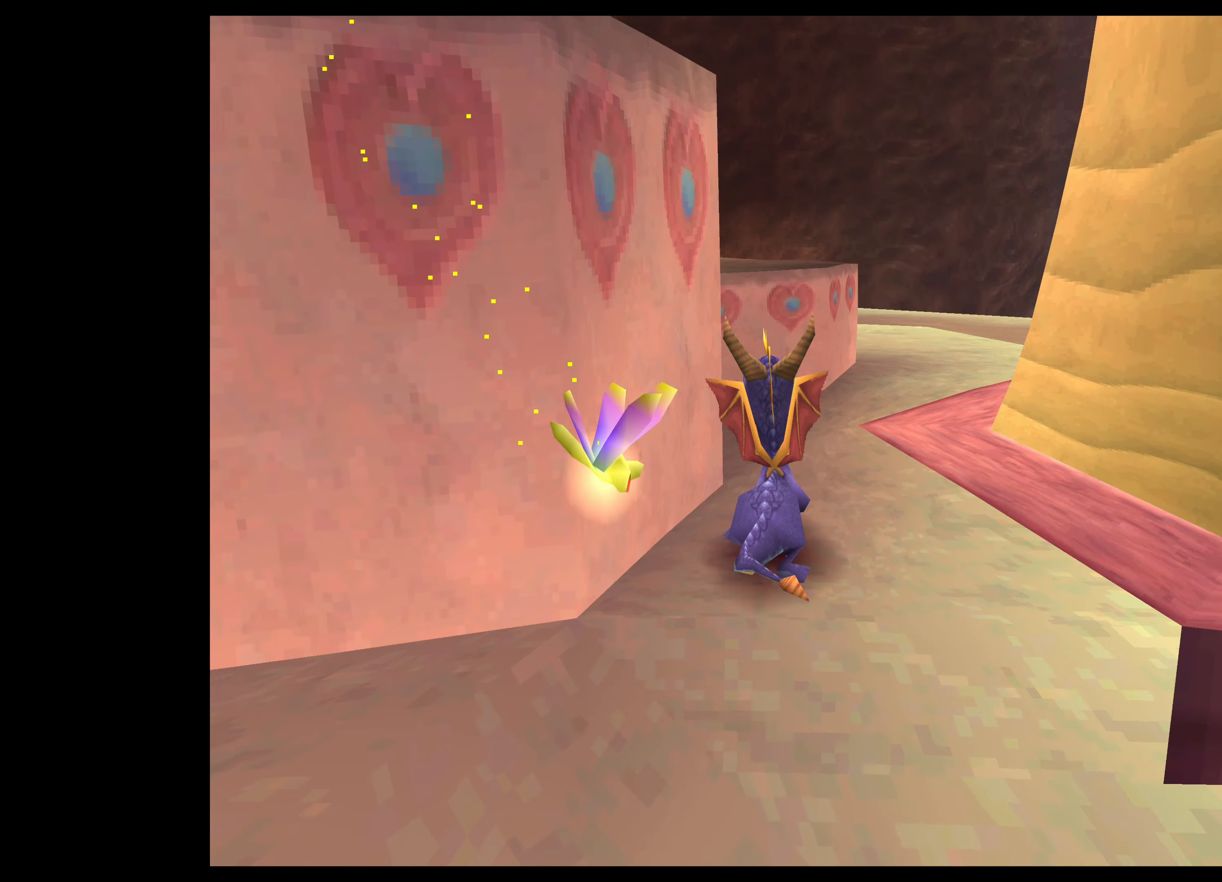
{"buttons": [], "left_stick": "up", "events": [[117, "CROSS", "down"], [483, "CROSS", "up"]]}
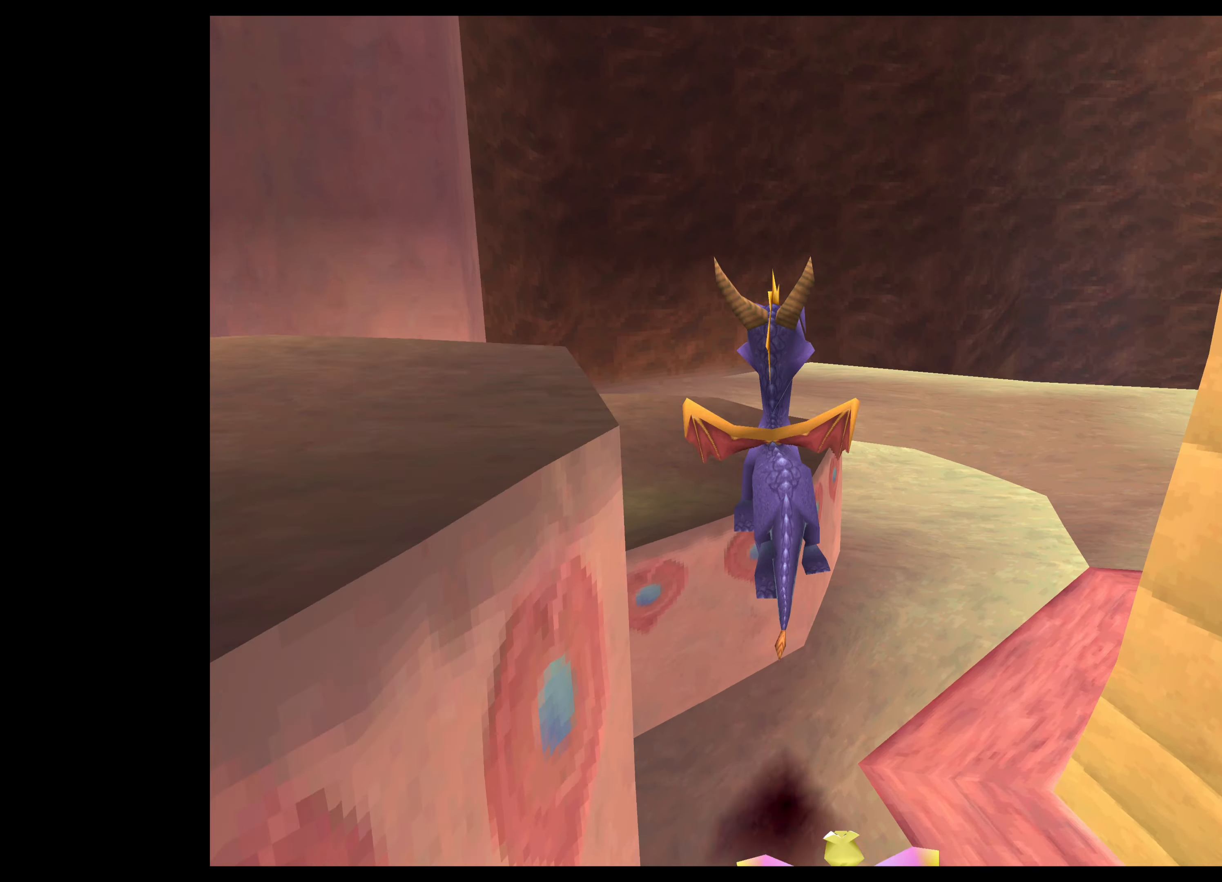
{"buttons": [], "left_stick": "left", "events": [[250, "left_stick", "up-left"], [433, "left_stick", "left"]]}
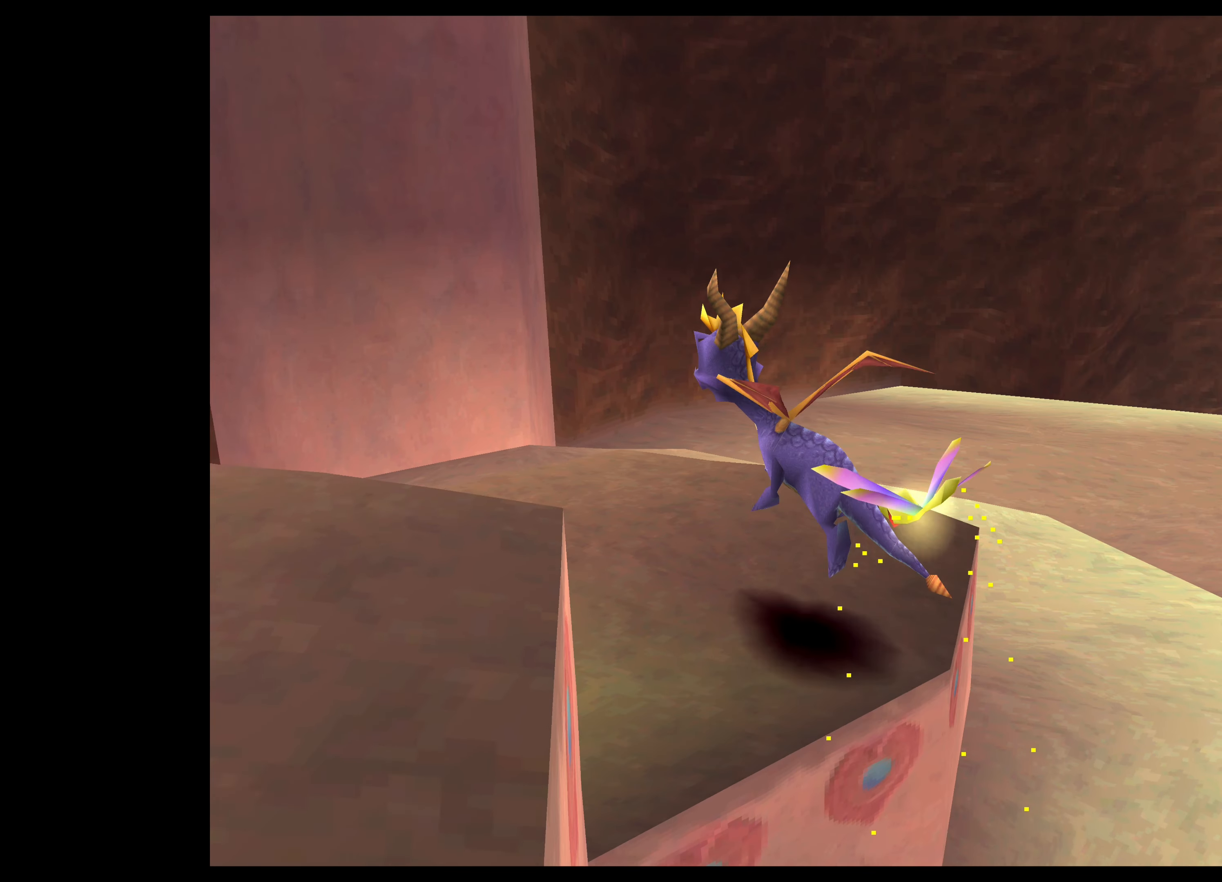
{"buttons": [], "left_stick": "down-left", "events": [[17, "left_stick", "down-left"], [167, "CROSS", "down"], [383, "CROSS", "up"]]}
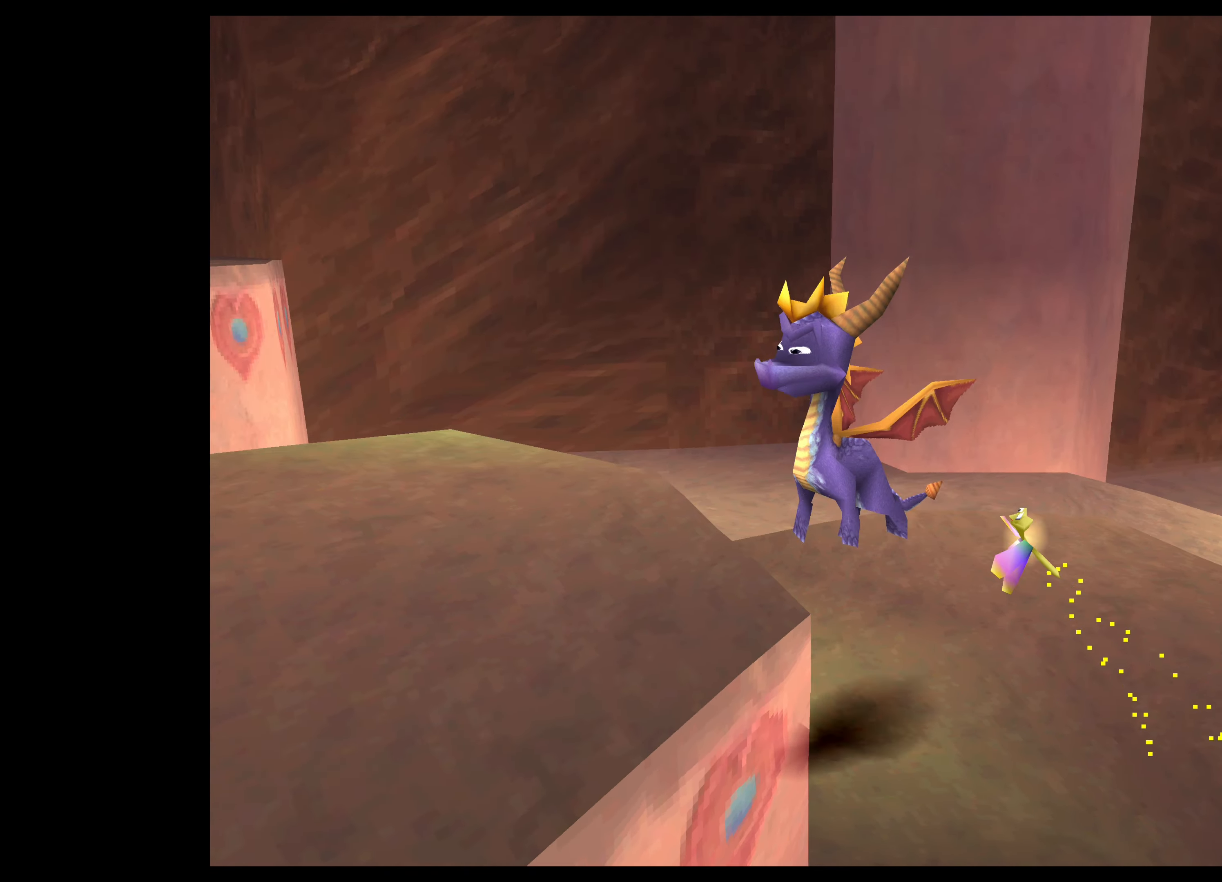
{"buttons": [], "left_stick": "center", "events": [[300, "left_stick", "left"], [467, "left_stick", "center"]]}
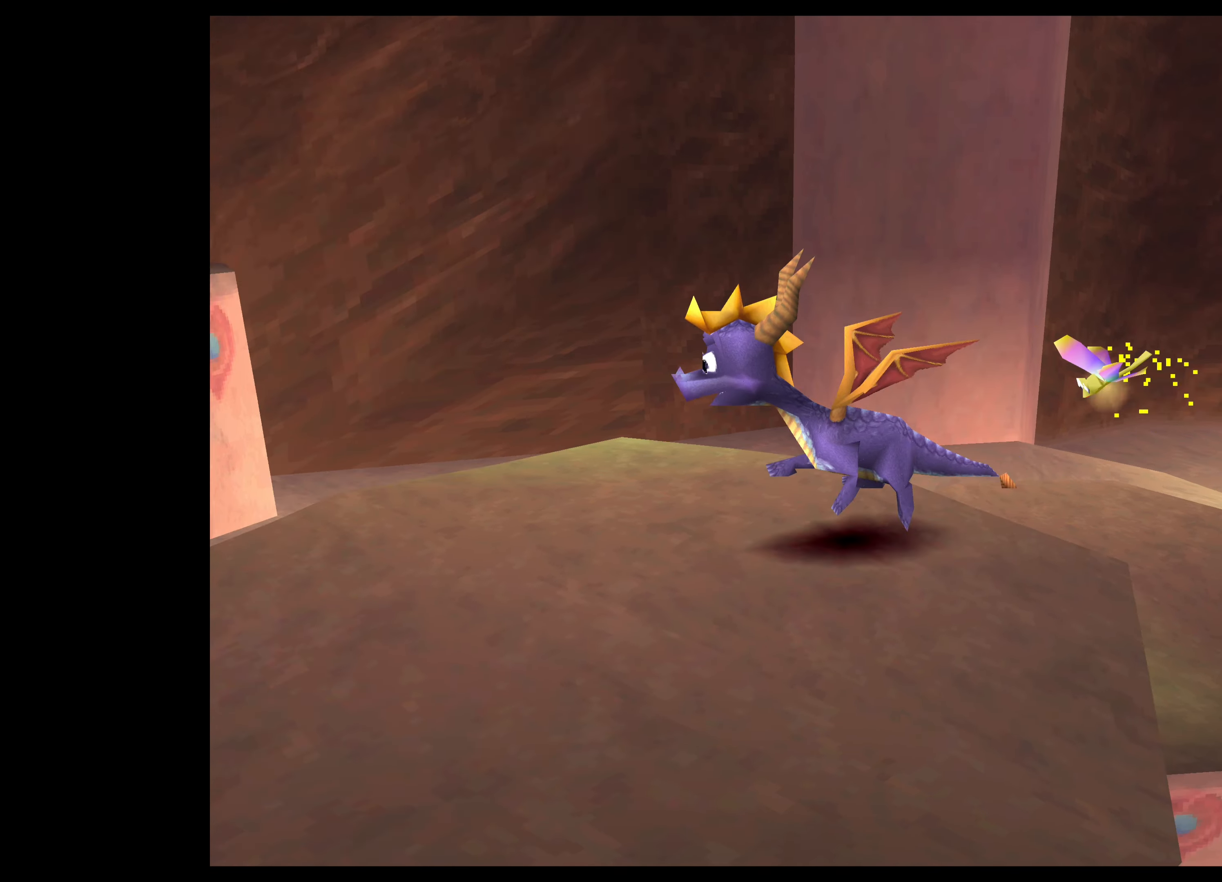
{"buttons": [], "left_stick": "center", "events": []}
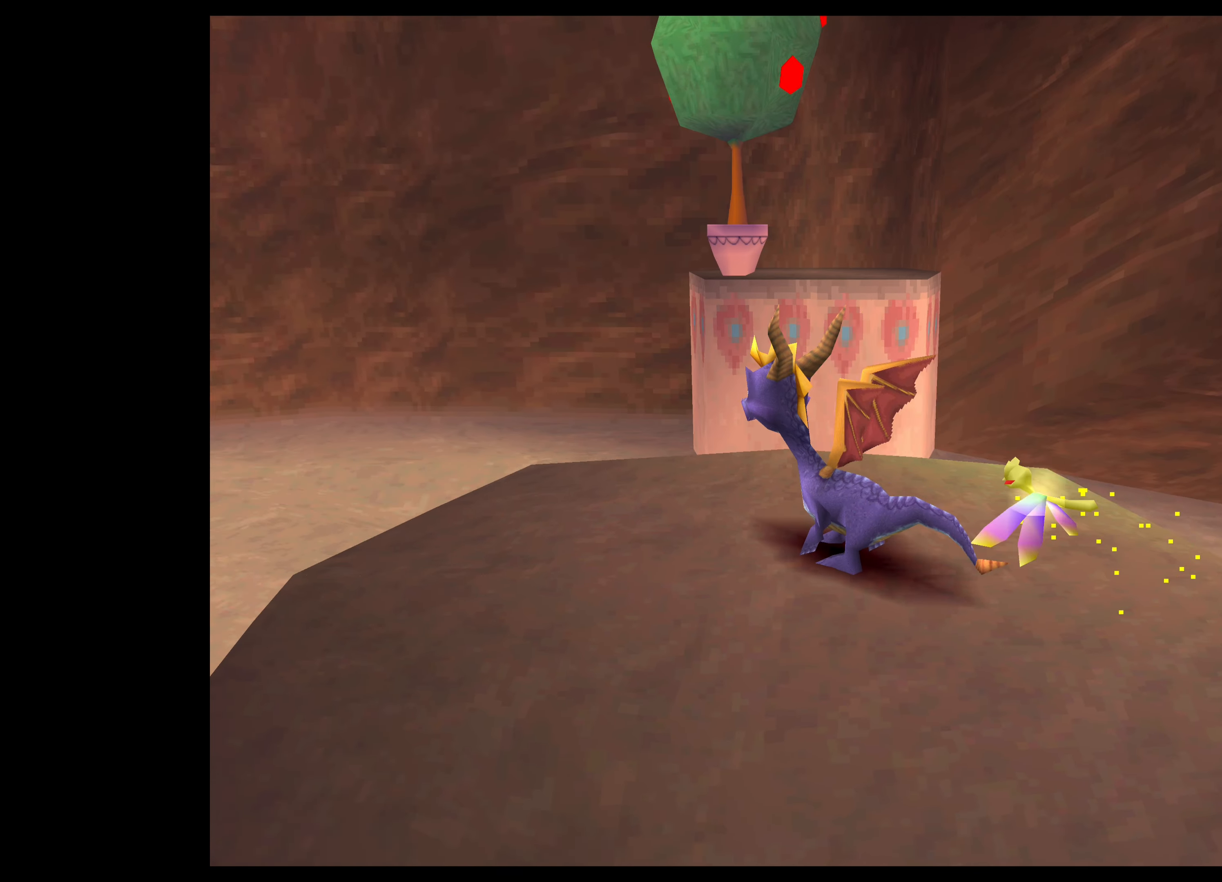
{"buttons": [], "left_stick": "center", "events": []}
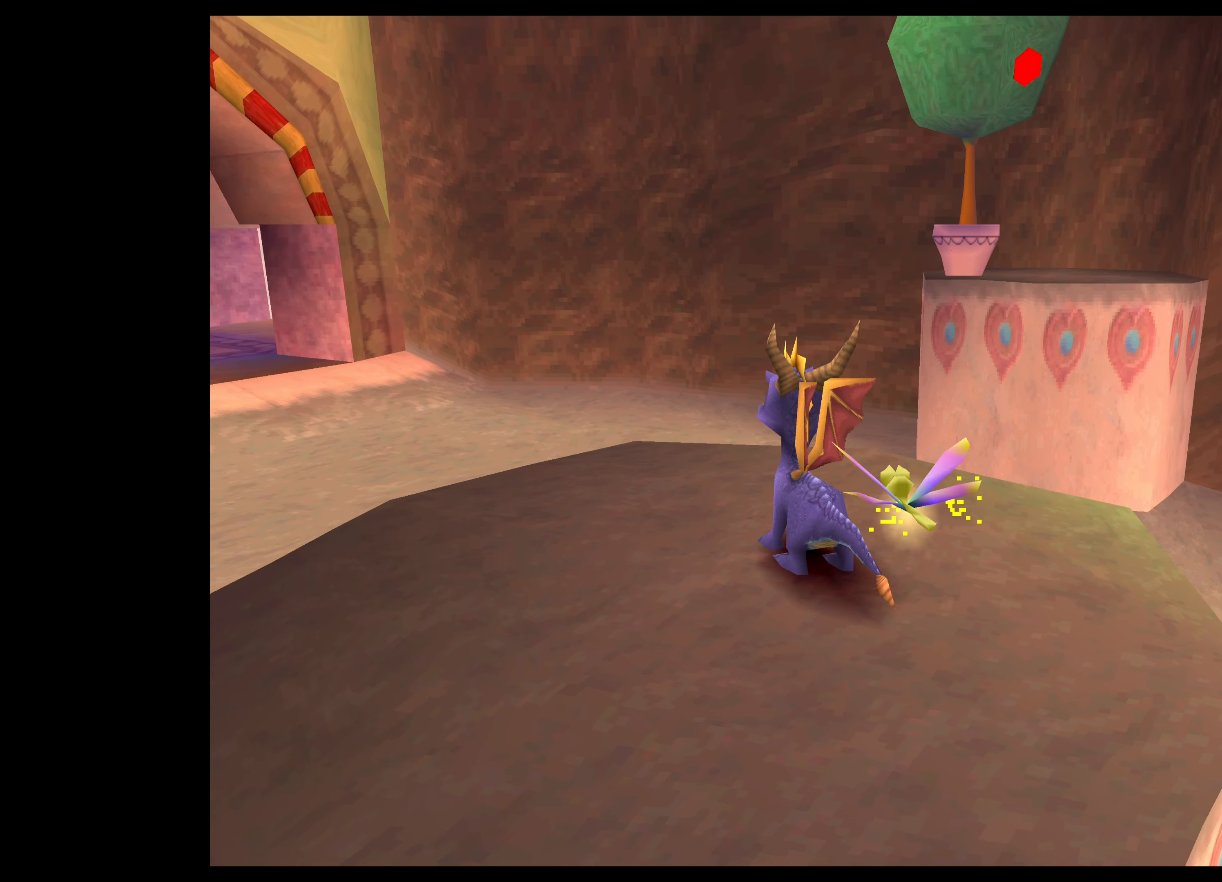
{"buttons": [], "left_stick": "center", "events": []}
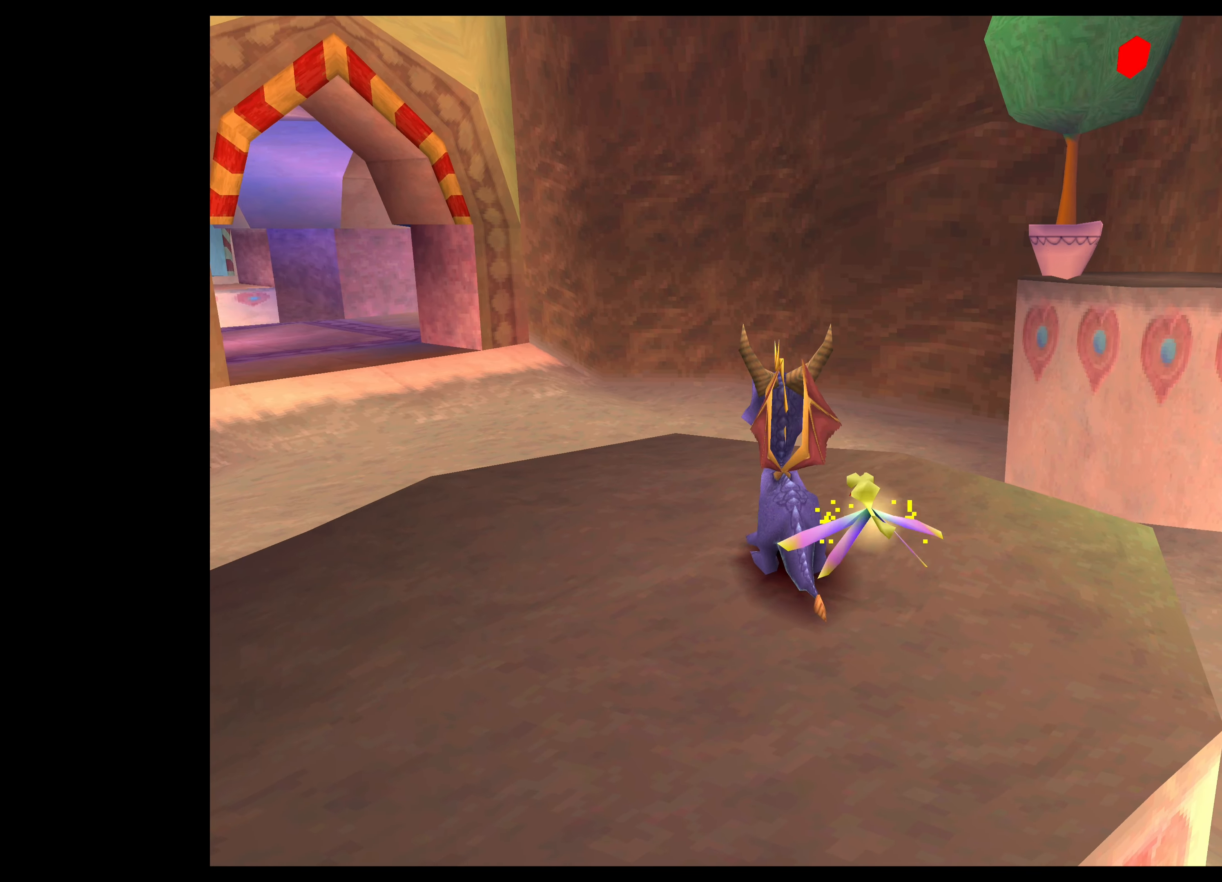
{"buttons": [], "left_stick": "left", "events": [[350, "left_stick", "left"]]}
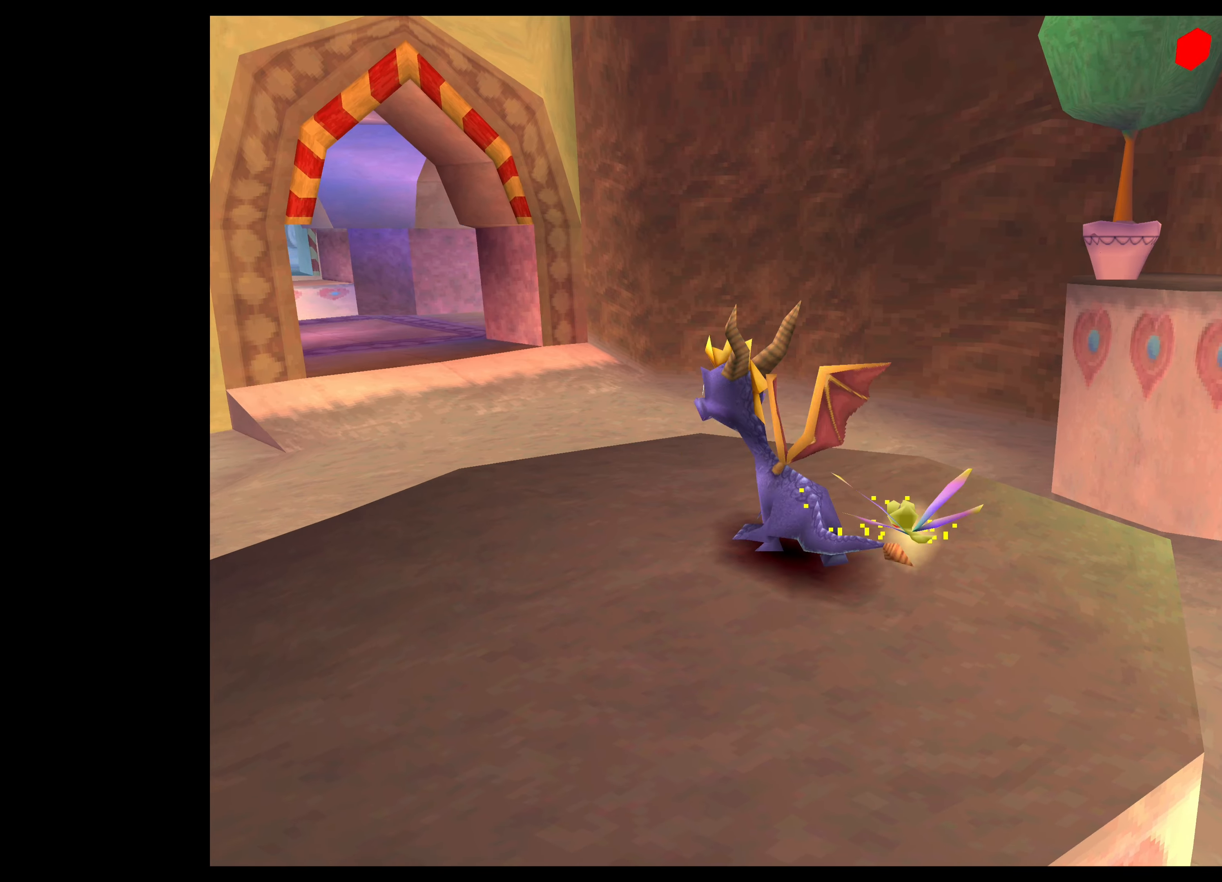
{"buttons": [], "left_stick": "center", "events": [[167, "left_stick", "center"]]}
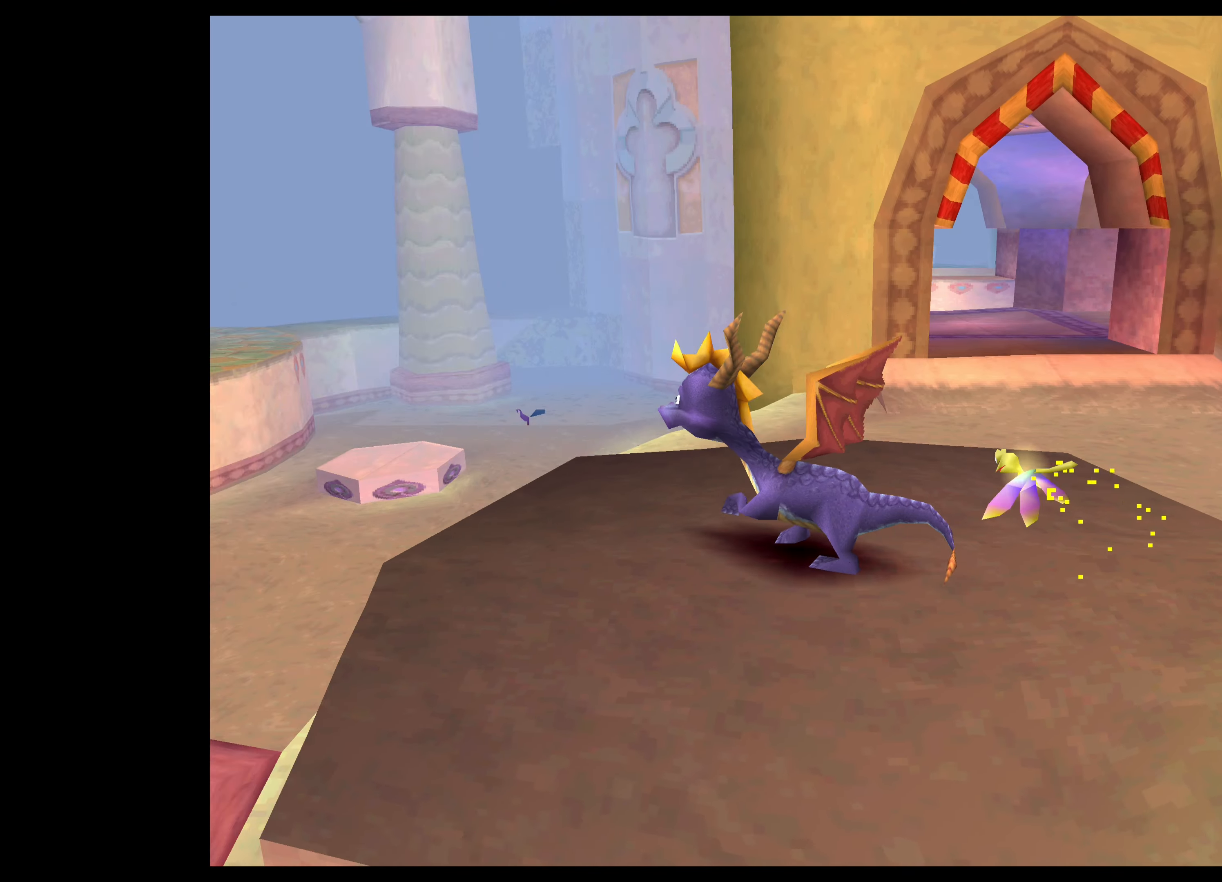
{"buttons": [], "left_stick": "center", "events": [[267, "left_stick", "left"], [434, "left_stick", "center"]]}
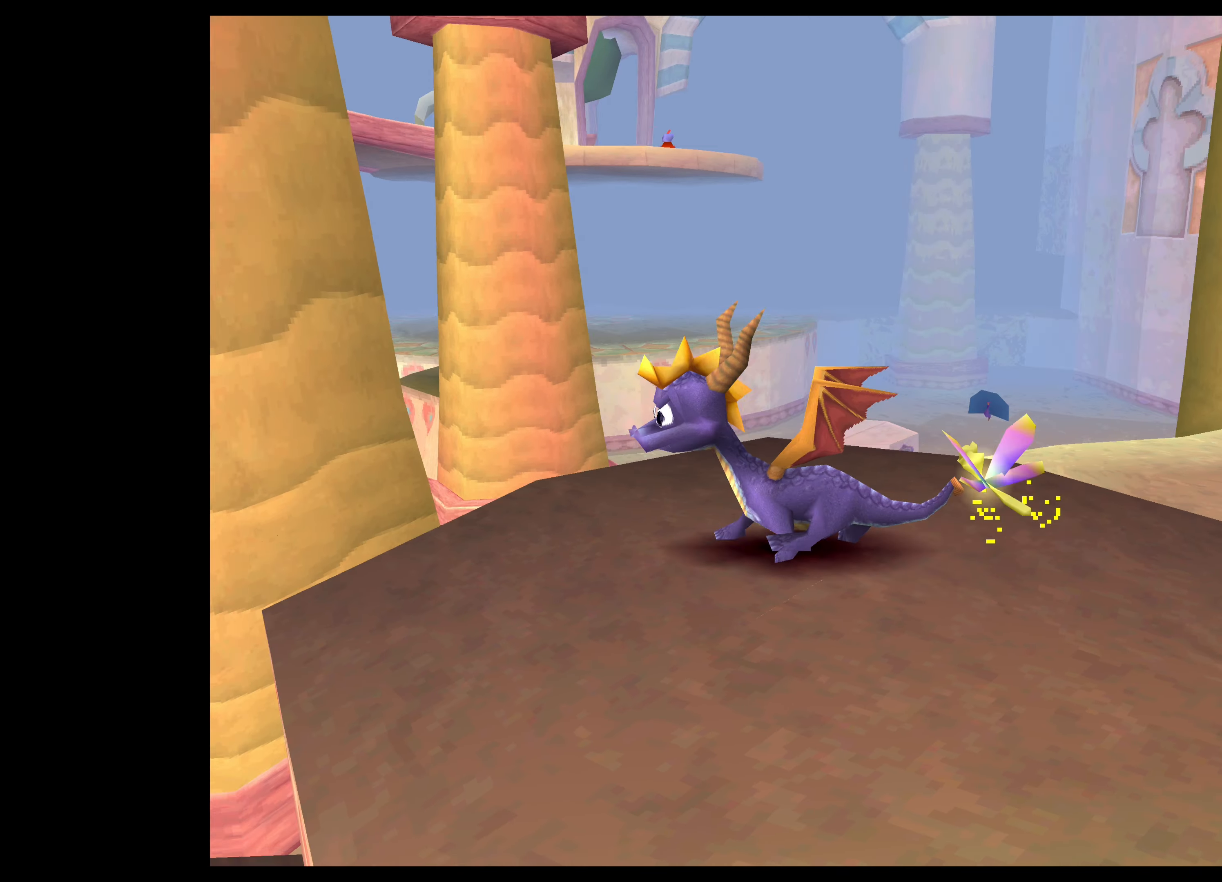
{"buttons": [], "left_stick": "left", "events": [[500, "left_stick", "left"]]}
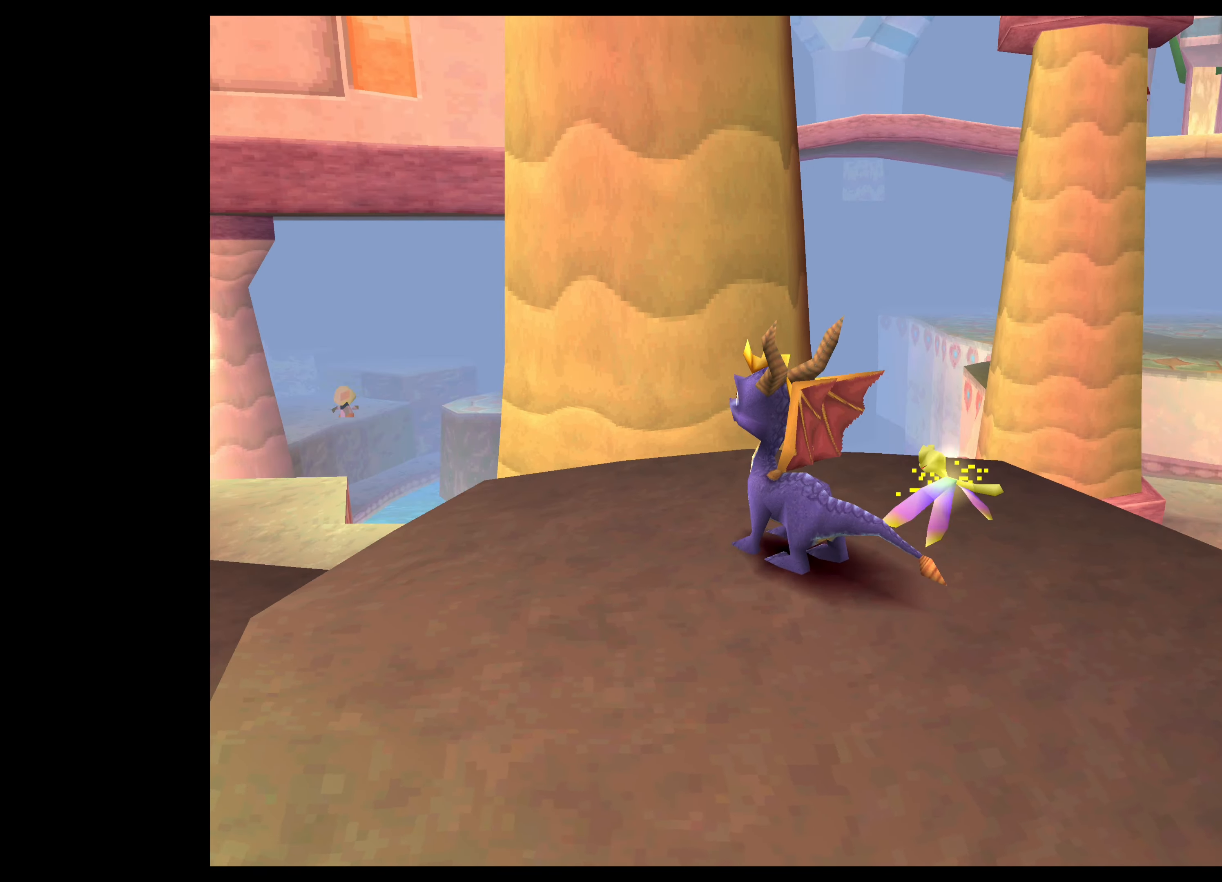
{"buttons": [], "left_stick": "center", "events": [[167, "left_stick", "center"]]}
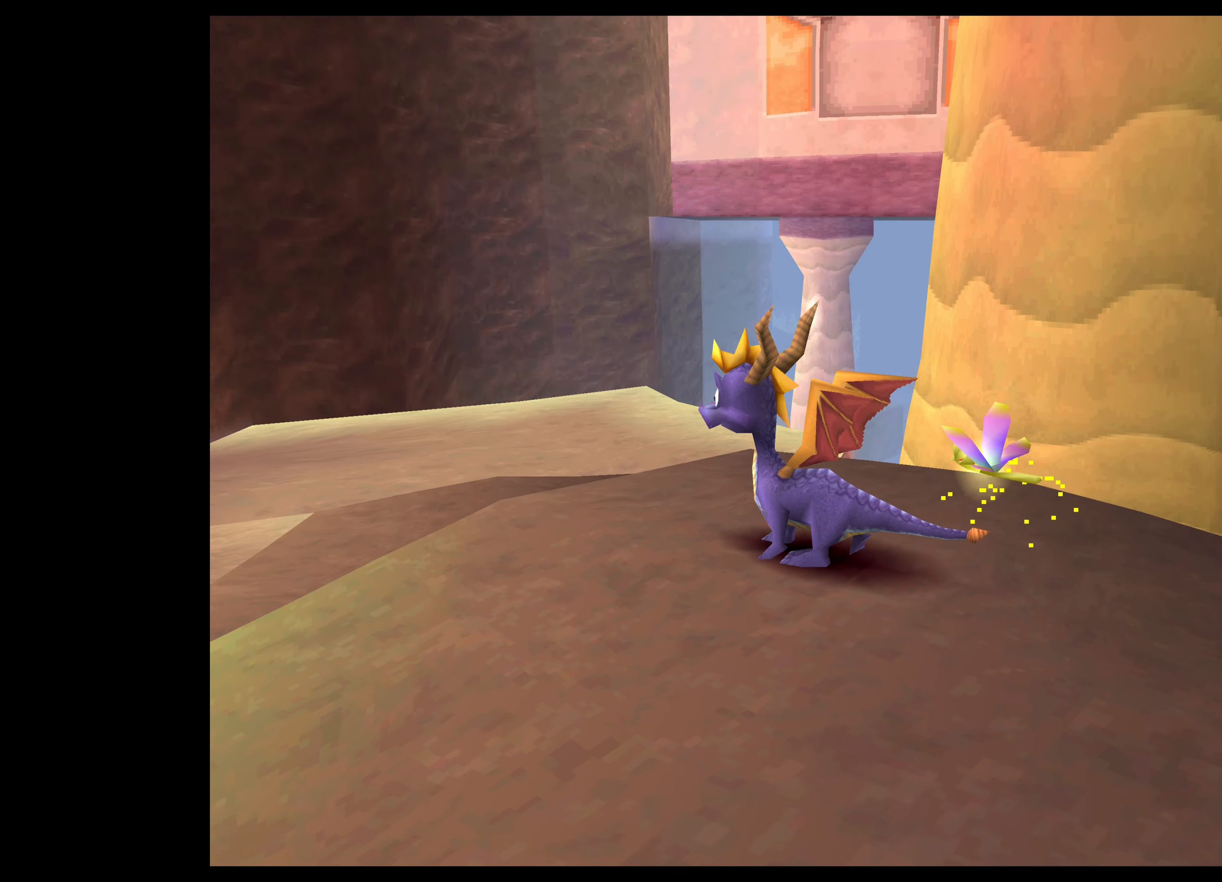
{"buttons": [], "left_stick": "center", "events": []}
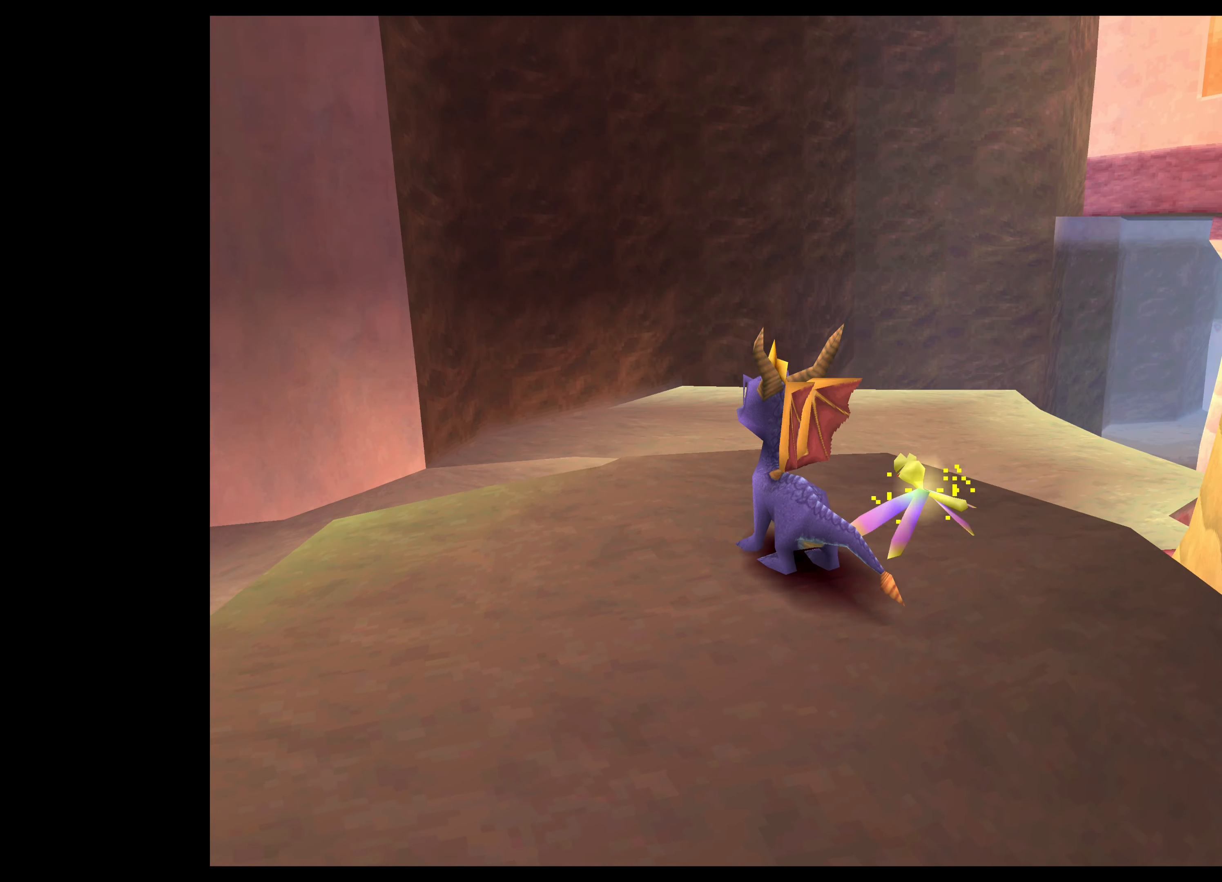
{"buttons": ["SQUARE"], "left_stick": "up", "events": [[67, "left_stick", "up"], [217, "SQUARE", "down"]]}
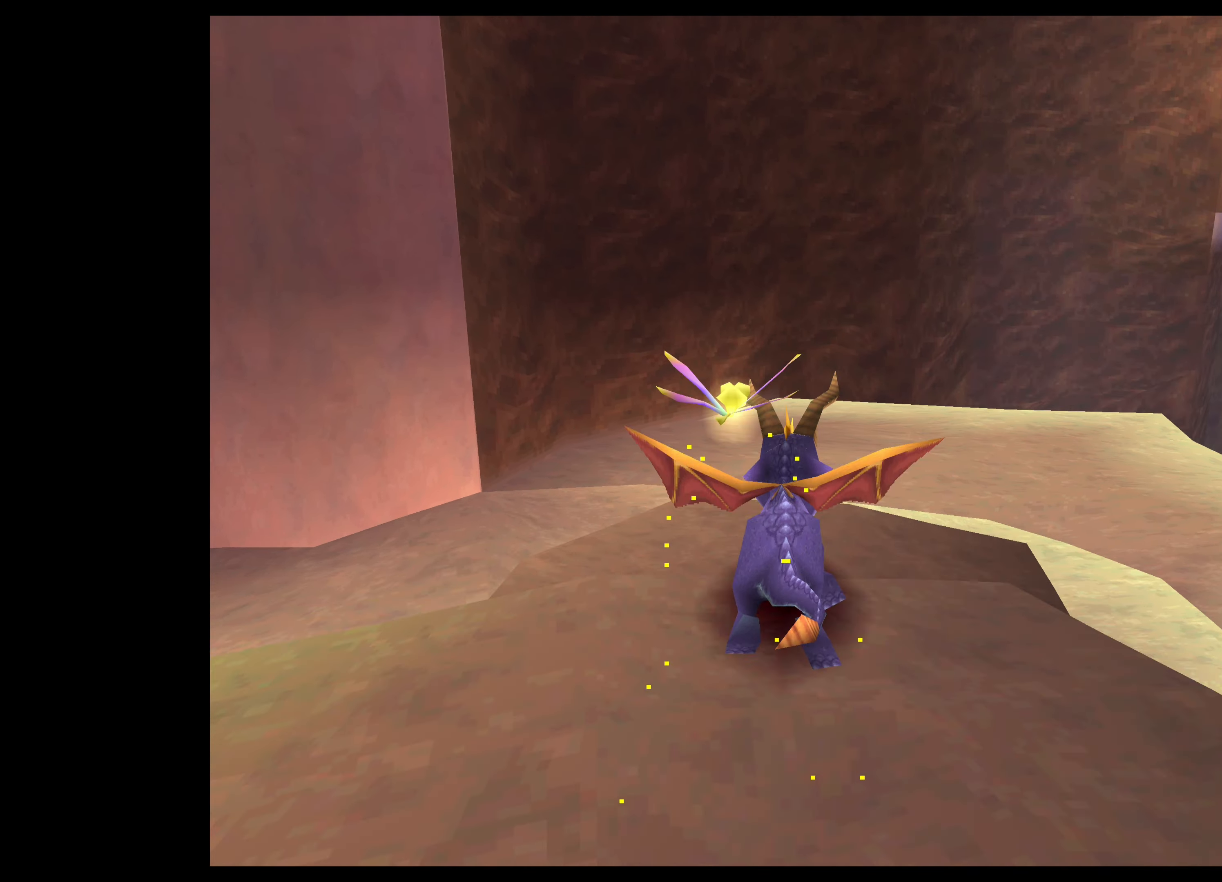
{"buttons": ["SQUARE"], "left_stick": "up-right", "events": [[350, "left_stick", "up-right"]]}
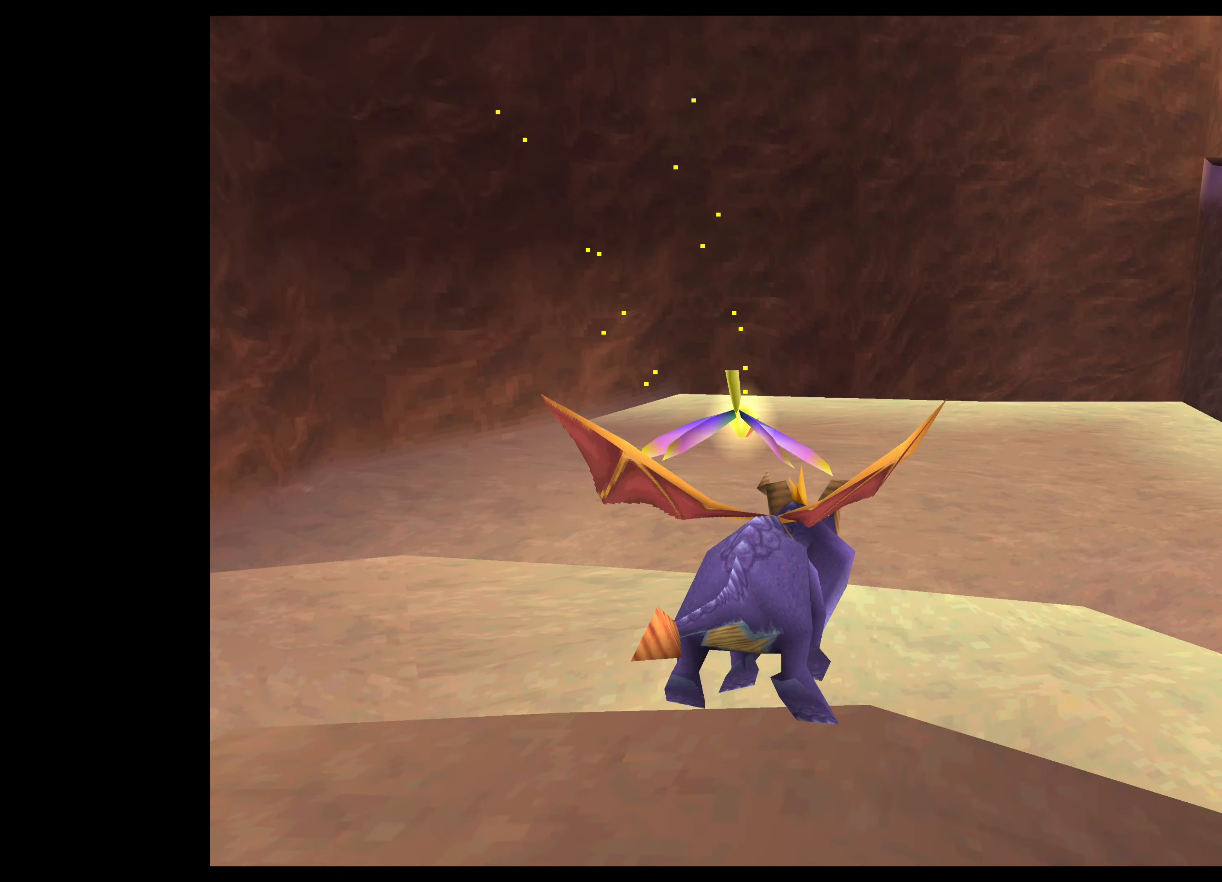
{"buttons": [], "left_stick": "center", "events": [[117, "left_stick", "up"], [284, "SQUARE", "up"], [300, "left_stick", "up-right"], [483, "left_stick", "center"]]}
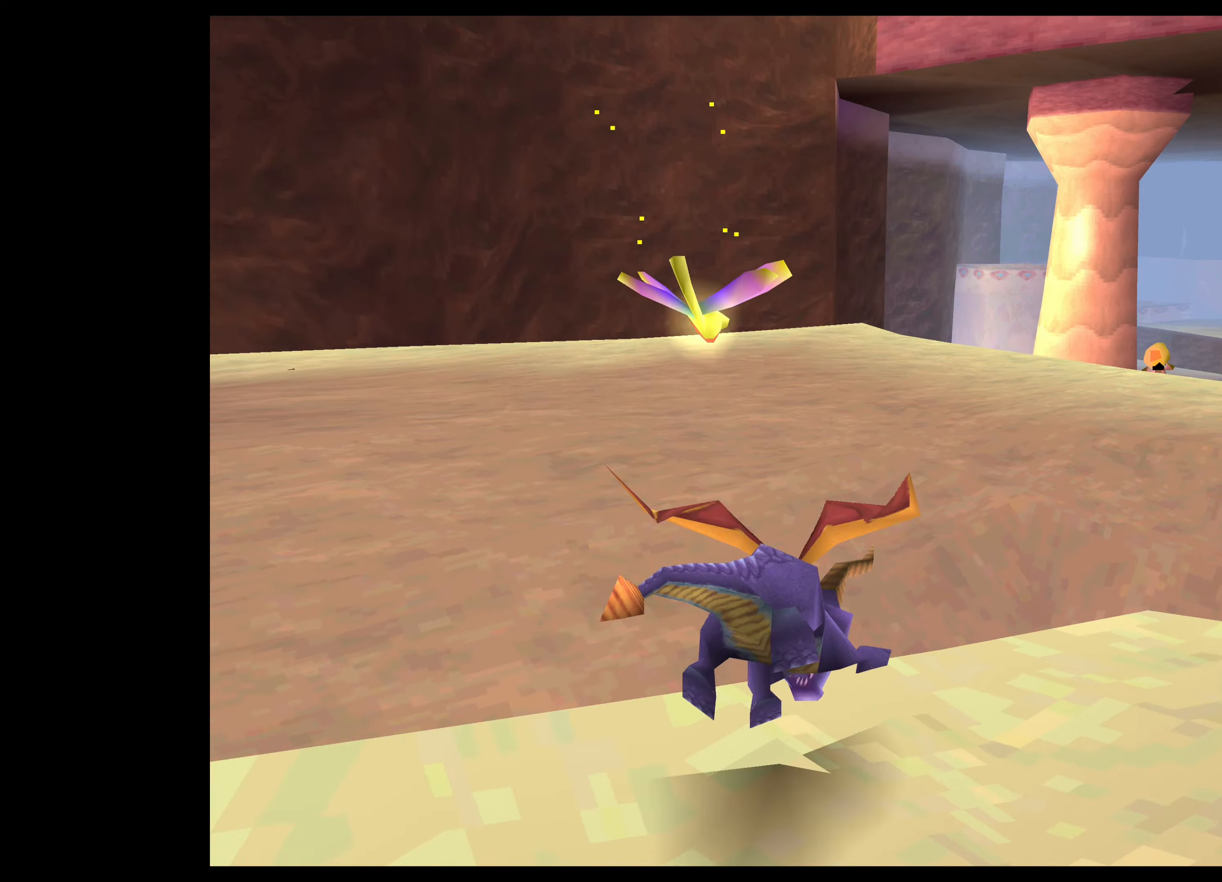
{"buttons": [], "left_stick": "center", "events": []}
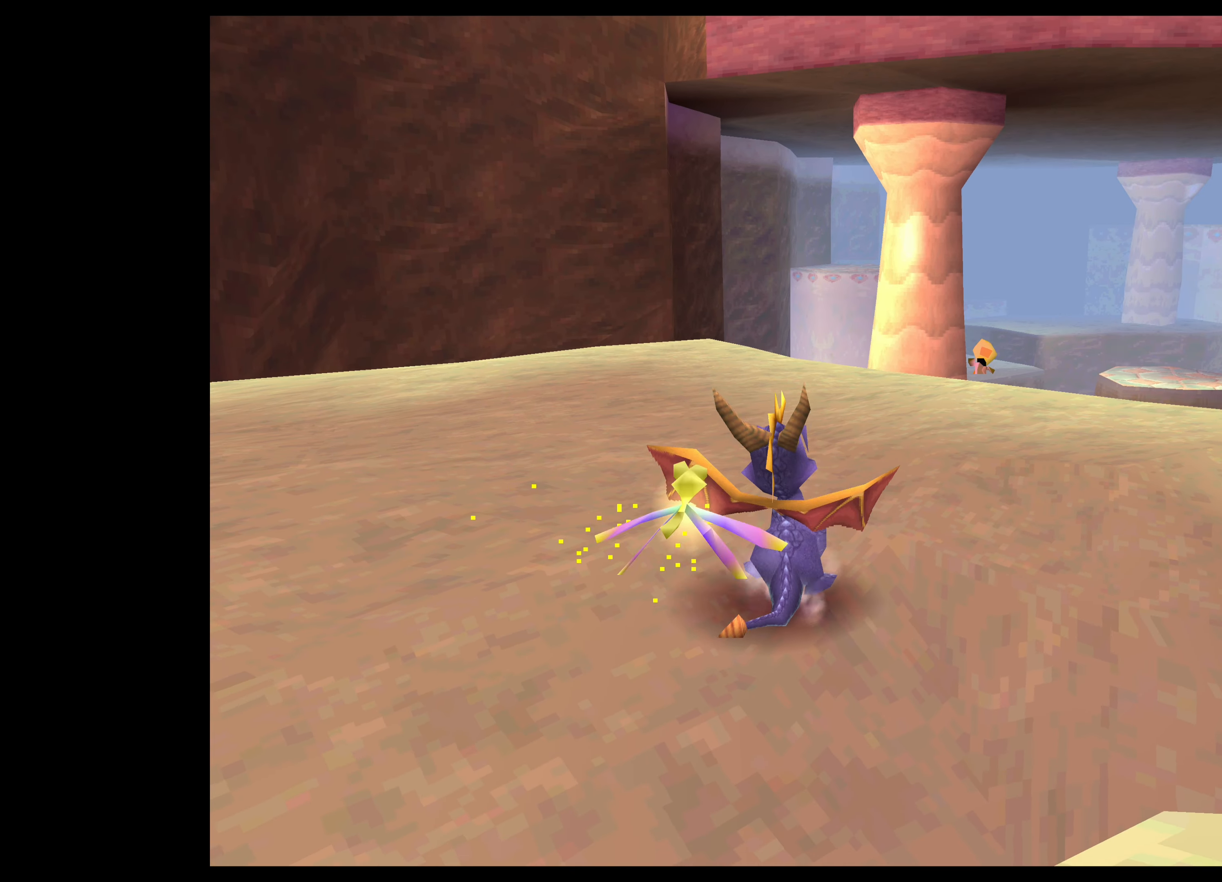
{"buttons": [], "left_stick": "center", "events": [[16, "left_stick", "up"], [450, "left_stick", "center"]]}
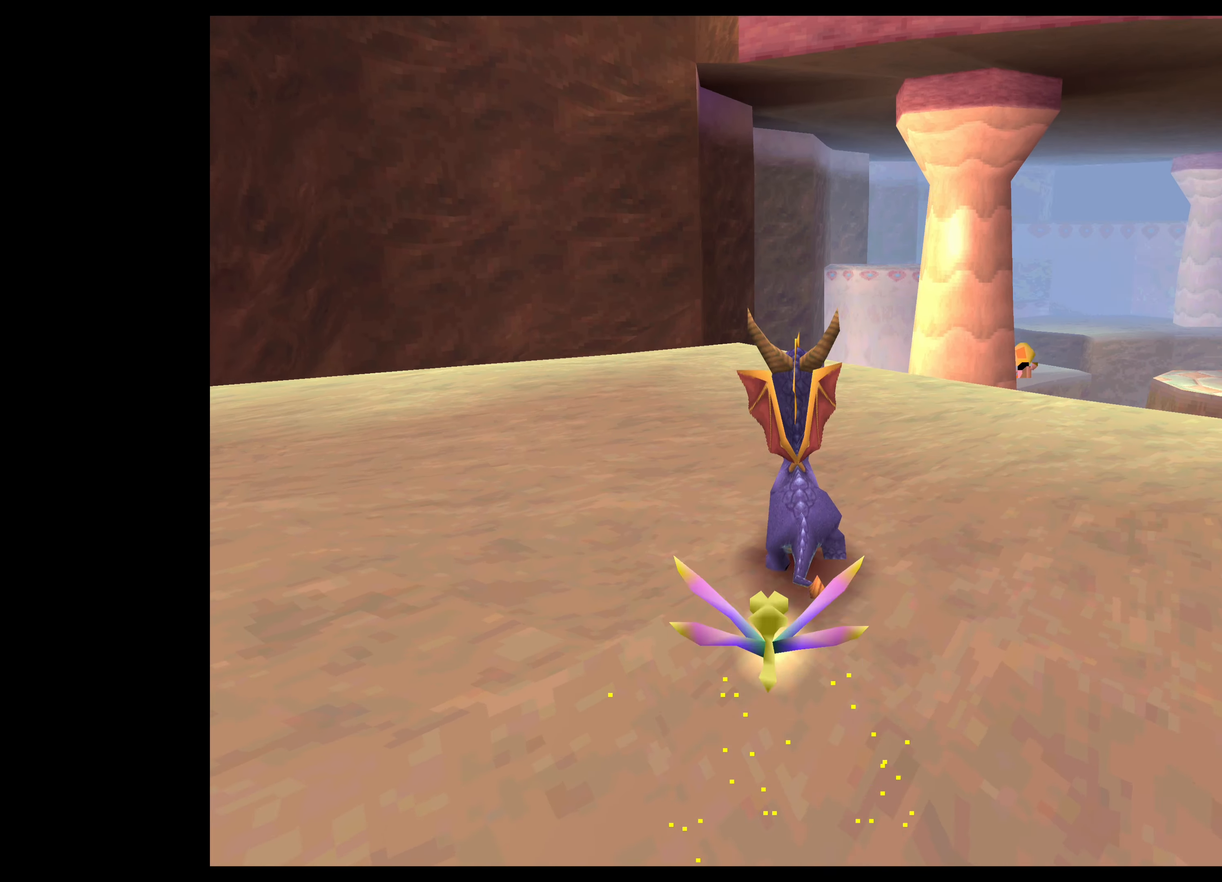
{"buttons": [], "left_stick": "up", "events": [[300, "left_stick", "up"]]}
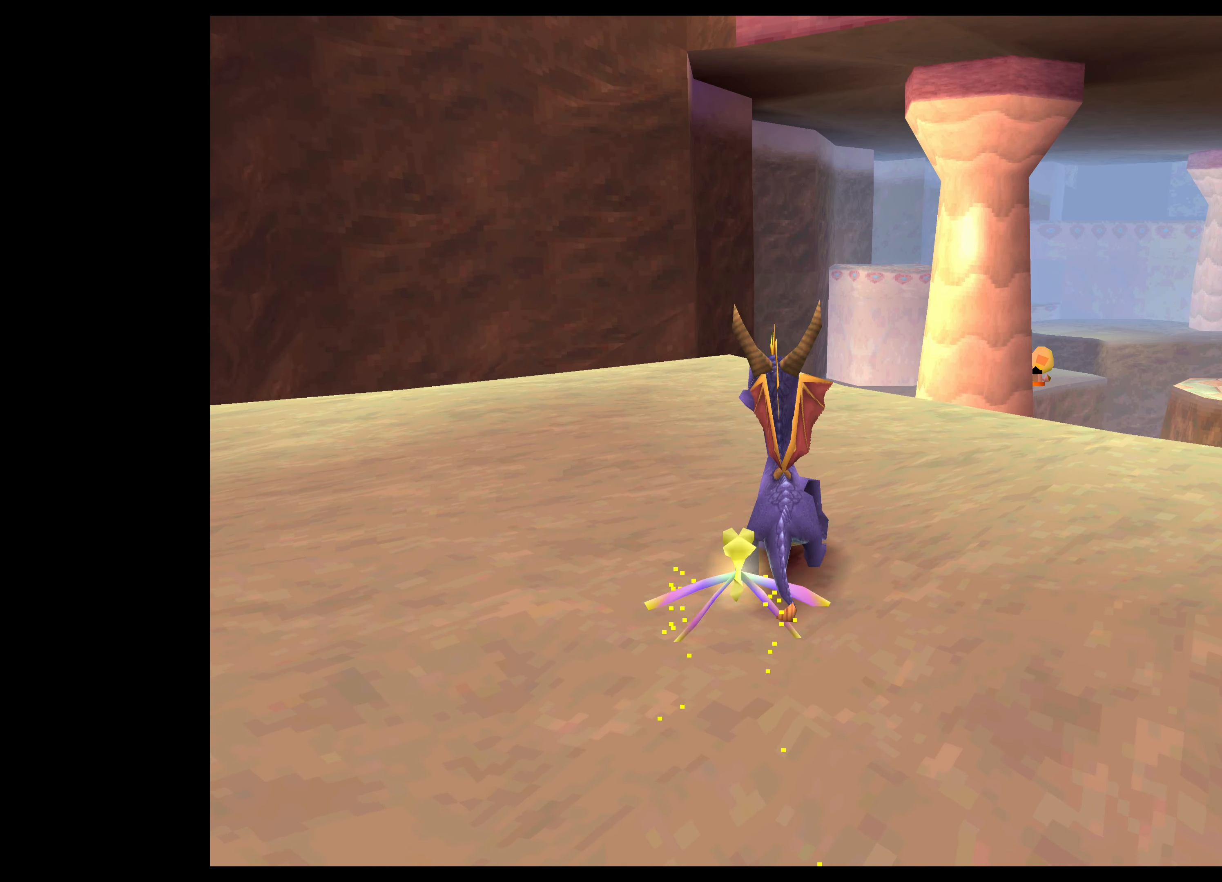
{"buttons": [], "left_stick": "right", "events": [[133, "left_stick", "center"], [450, "left_stick", "right"]]}
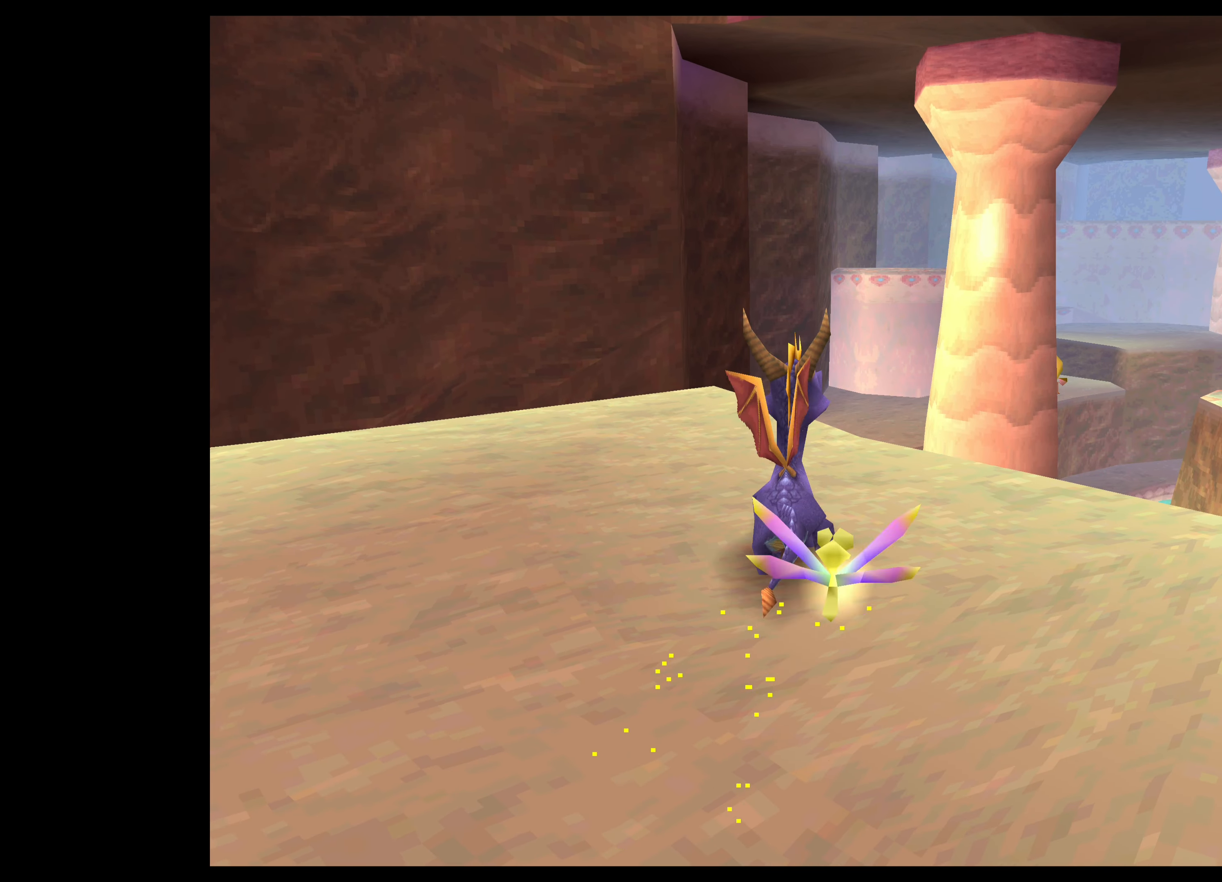
{"buttons": [], "left_stick": "center", "events": [[116, "left_stick", "center"]]}
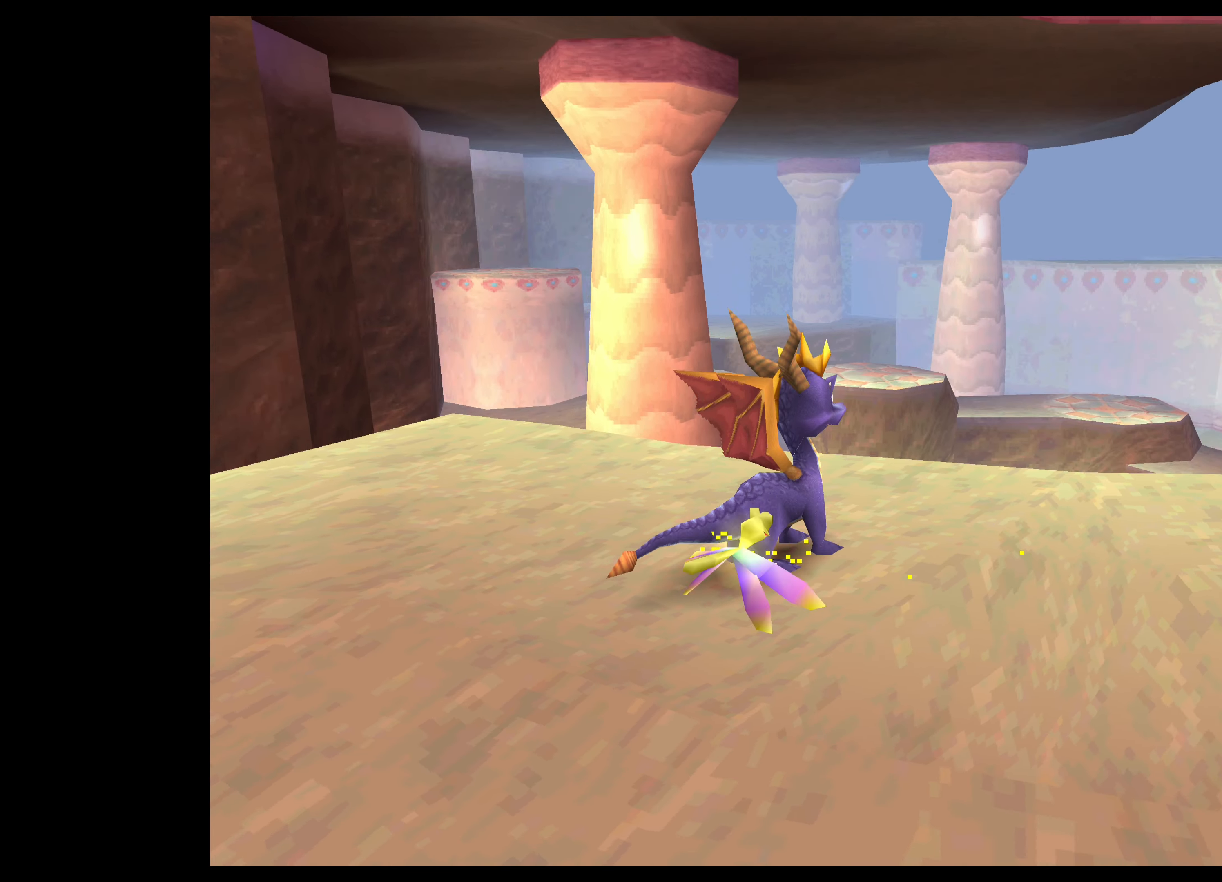
{"buttons": [], "left_stick": "center", "events": []}
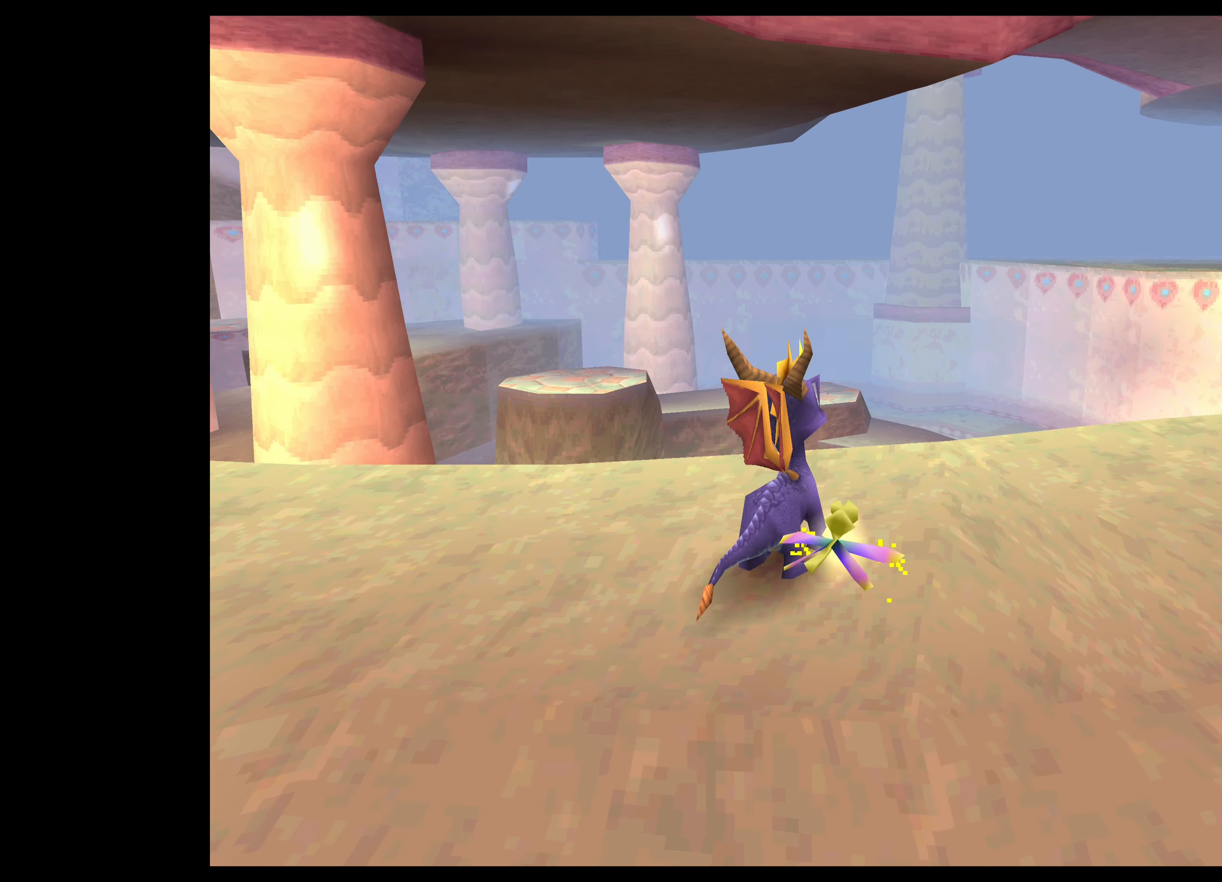
{"buttons": [], "left_stick": "center", "events": [[16, "left_stick", "up"], [216, "left_stick", "center"]]}
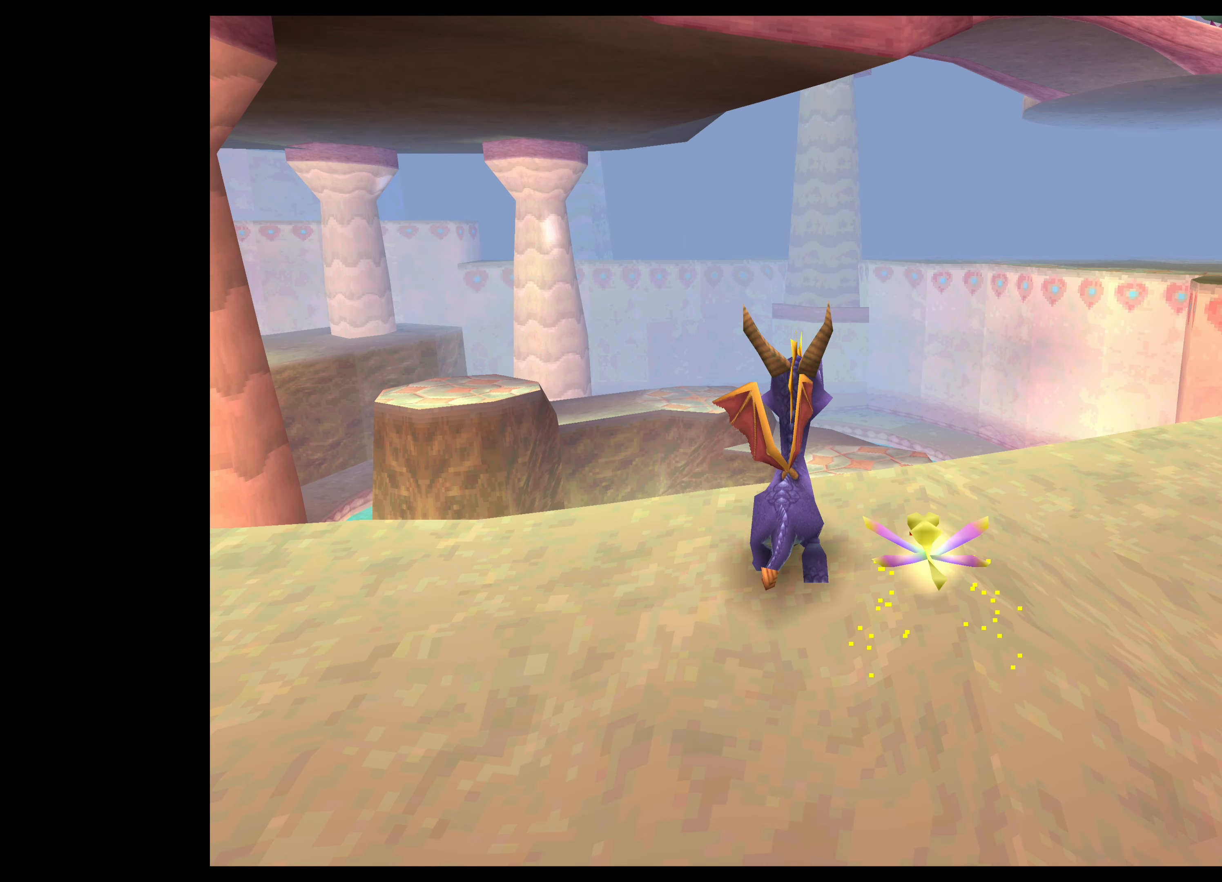
{"buttons": [], "left_stick": "center", "events": [[200, "left_stick", "up-right"], [333, "left_stick", "center"]]}
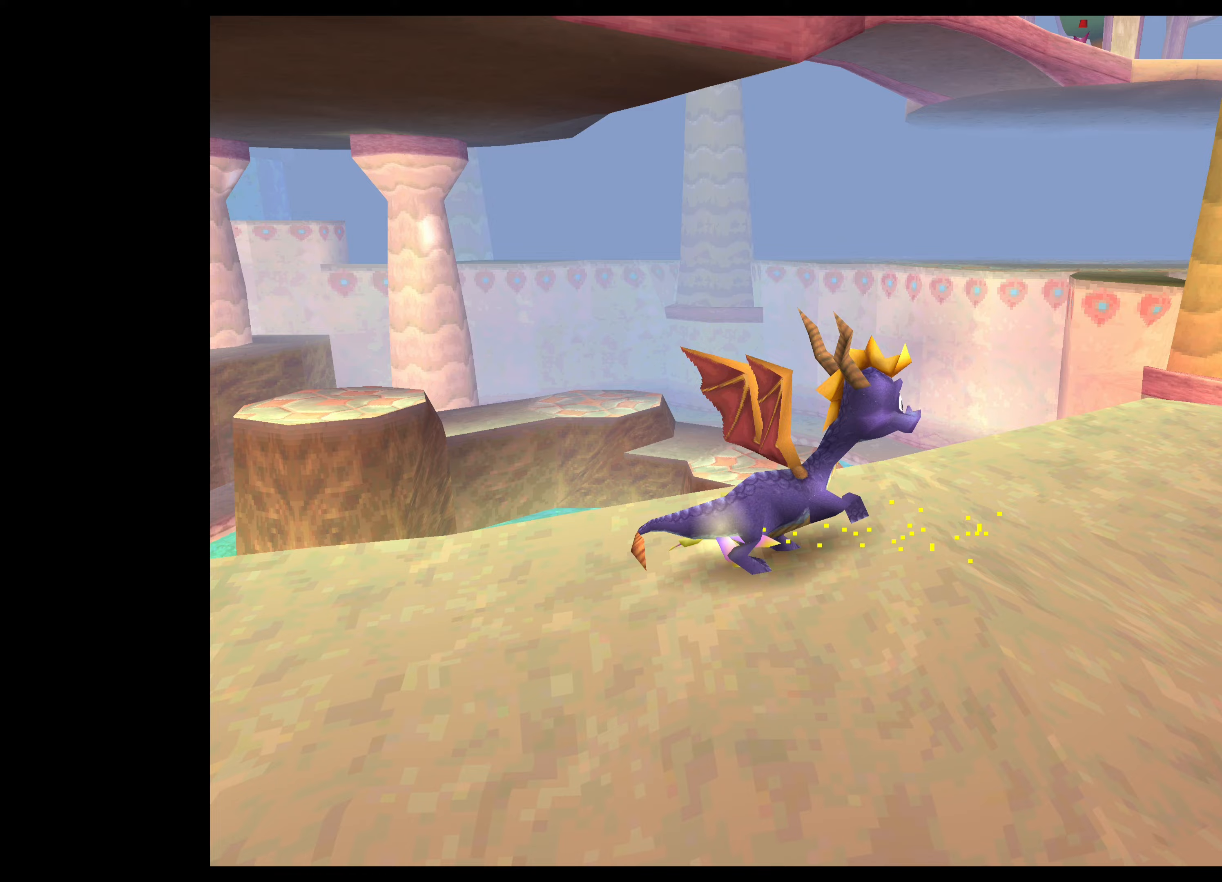
{"buttons": [], "left_stick": "center", "events": []}
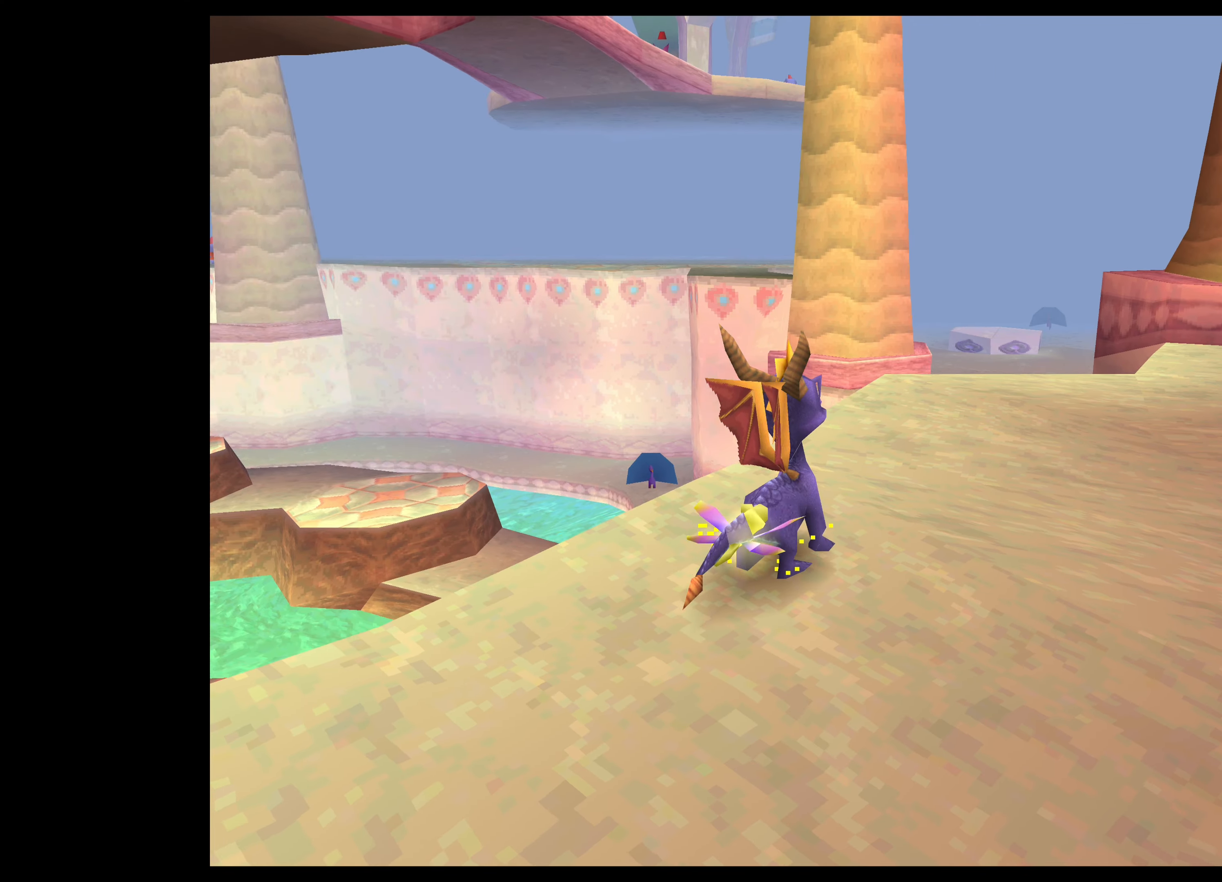
{"buttons": [], "left_stick": "up-left", "events": [[217, "left_stick", "left"], [367, "left_stick", "up-left"]]}
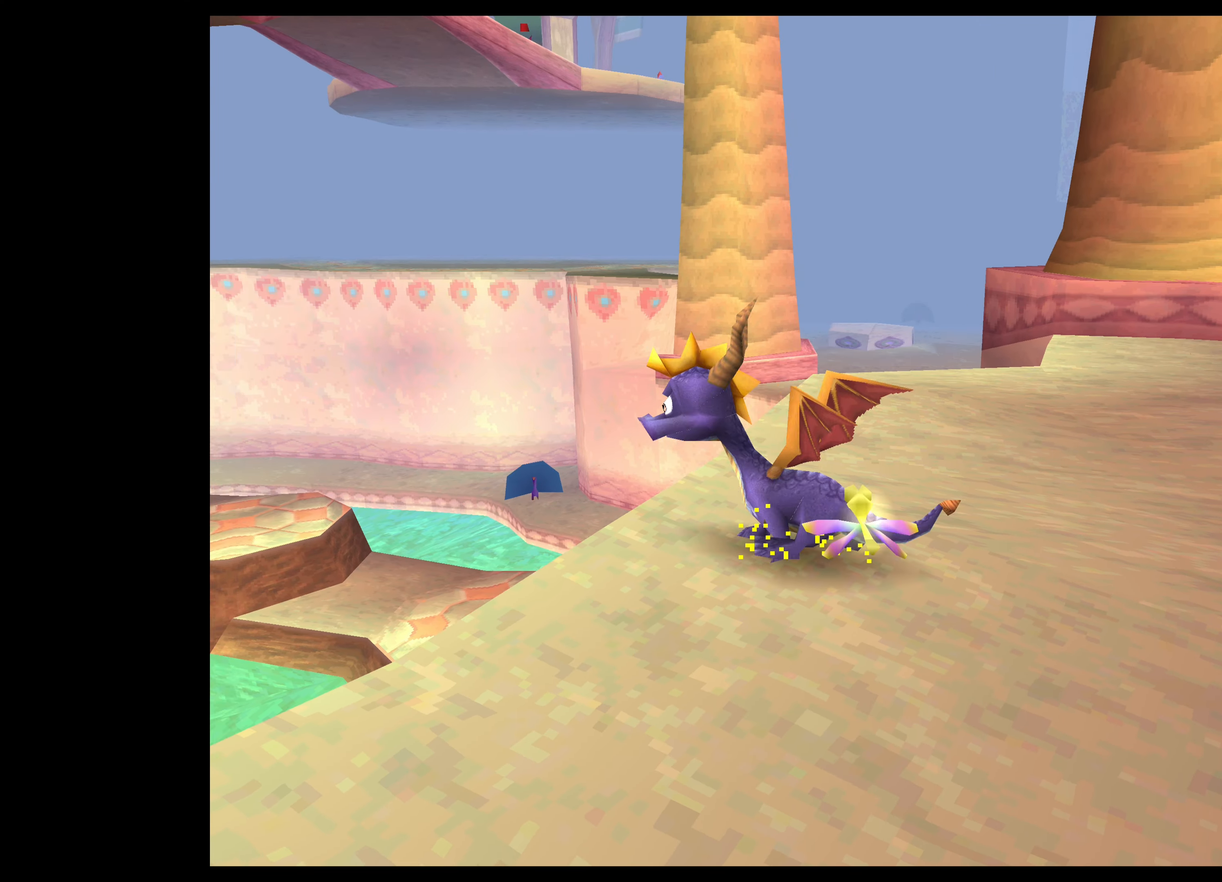
{"buttons": ["CROSS"], "left_stick": "up-left", "events": [[233, "CROSS", "down"]]}